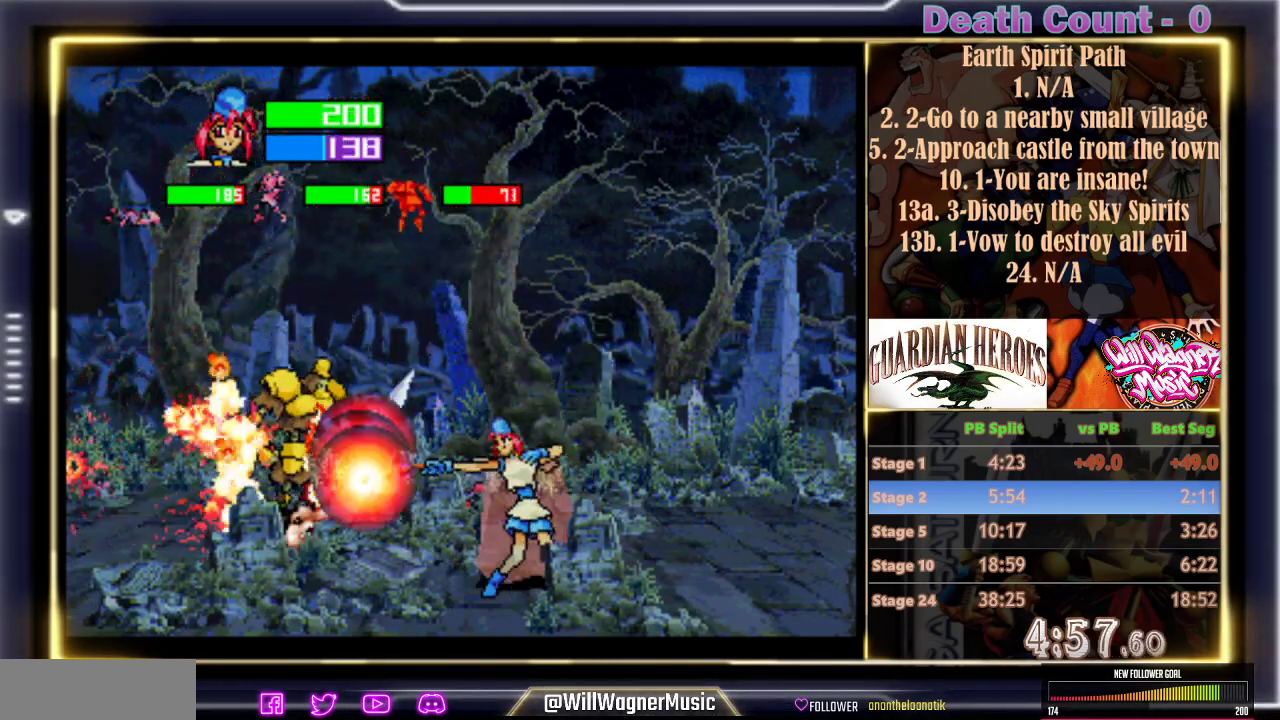
Gameplay with a controller (arcade stick); each line is a JSON object with the inputs held at the frame after it (dt_ms = milliseconds from this image to that frame). "events" lists button and stick changes between this image and that frame as [ms after this image, input, new state], when the widget could be followed in between. Not read: L3 R3 right_stick.
{"dt_ms": 500, "buttons": [], "left_stick": "center", "events": [[50, "Z", "down"], [133, "Z", "up"], [217, "Z", "down"], [283, "Z", "up"], [400, "Z", "down"], [483, "Z", "up"]]}
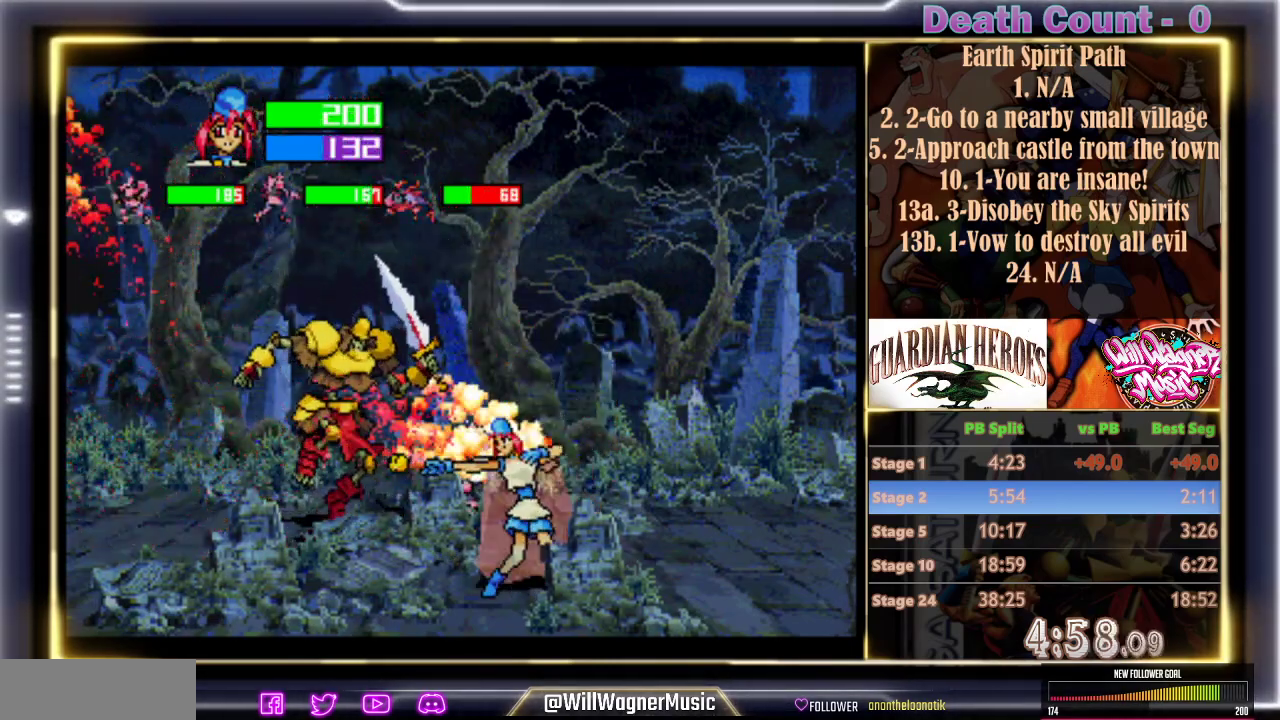
{"dt_ms": 1000, "buttons": ["Y"], "left_stick": "center"}
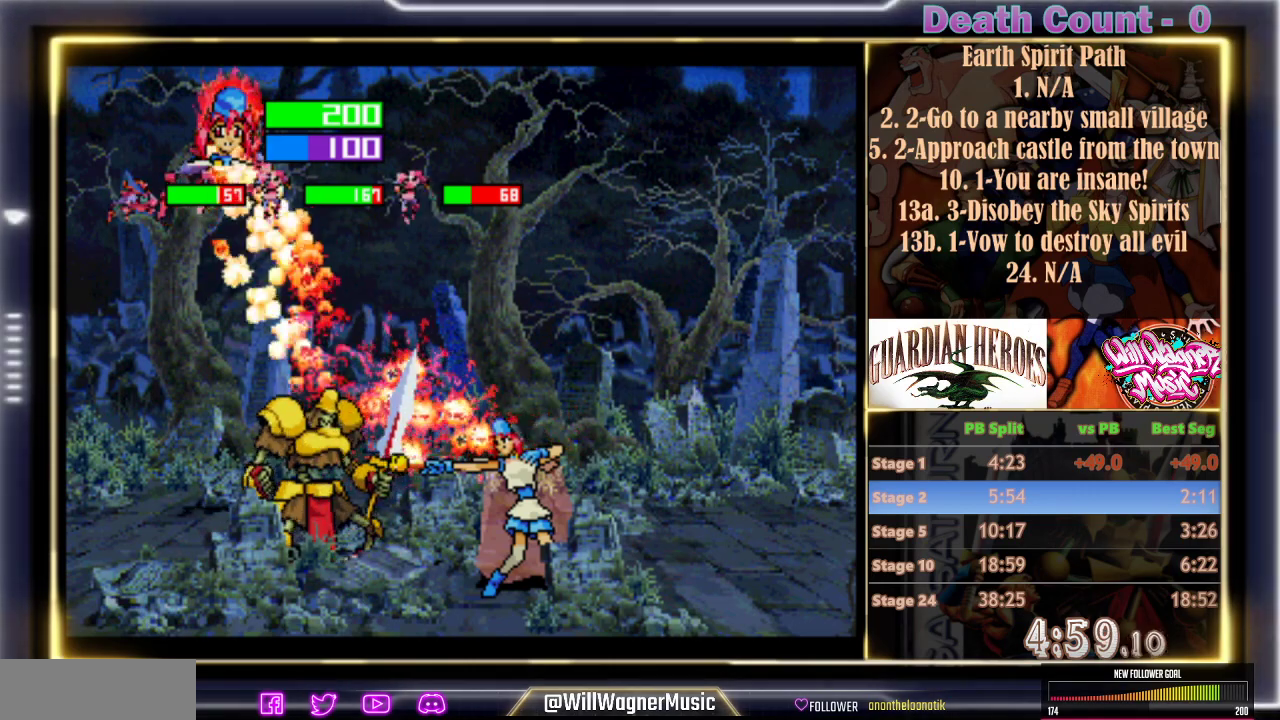
{"dt_ms": 500, "buttons": [], "left_stick": "center", "events": [[267, "Y", "up"], [367, "Y", "down"], [450, "Y", "up"]]}
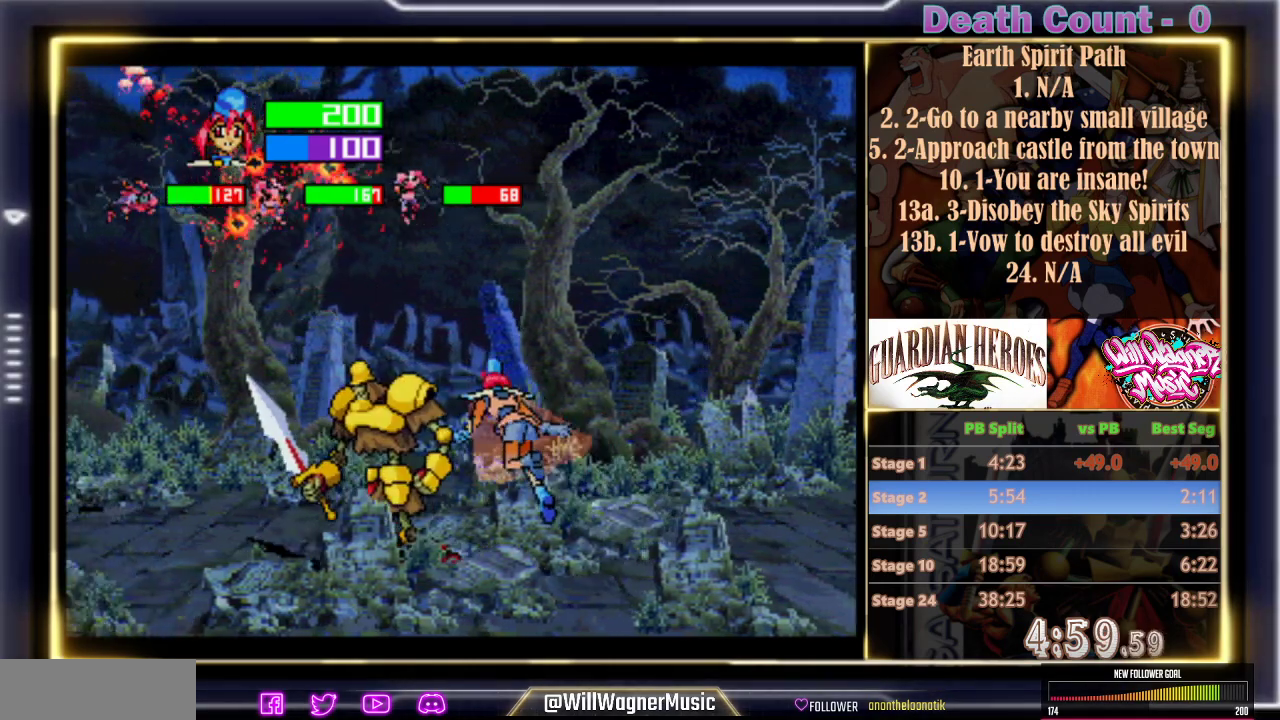
{"dt_ms": 500, "buttons": [], "left_stick": "center", "events": []}
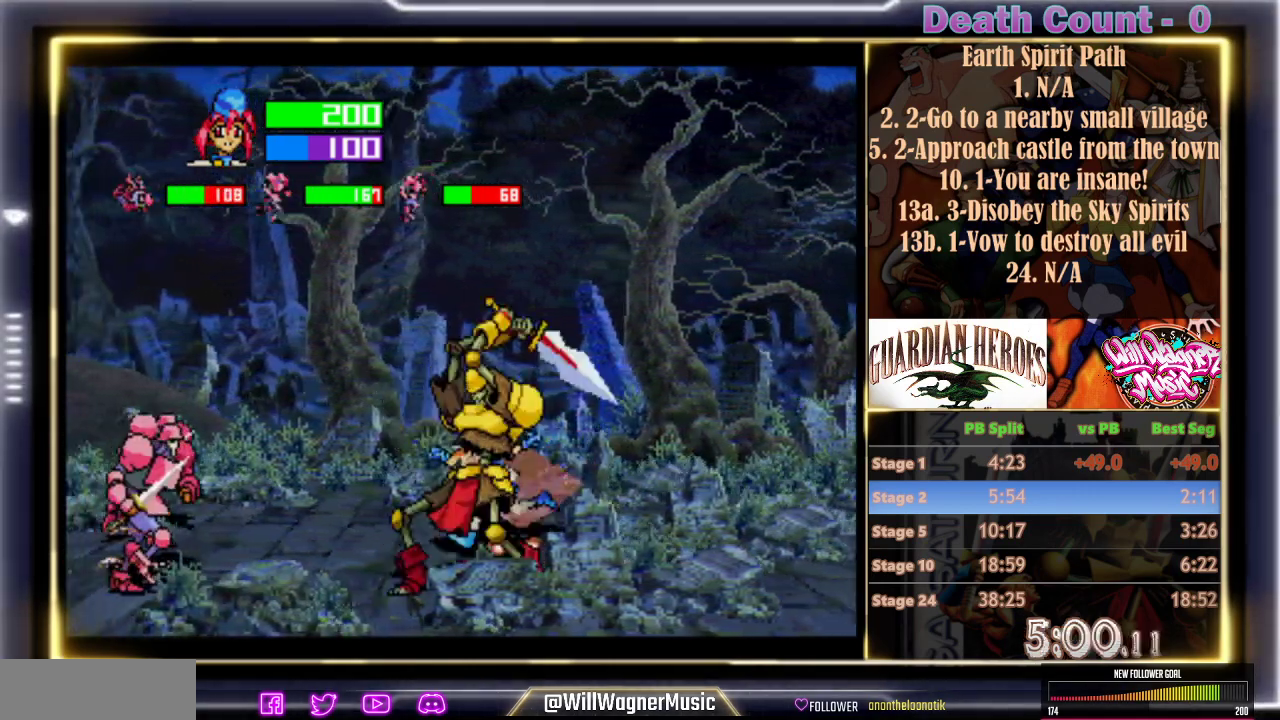
{"dt_ms": 500, "buttons": ["B", "C"], "left_stick": "center", "events": [[483, "B", "down"], [500, "C", "down"]]}
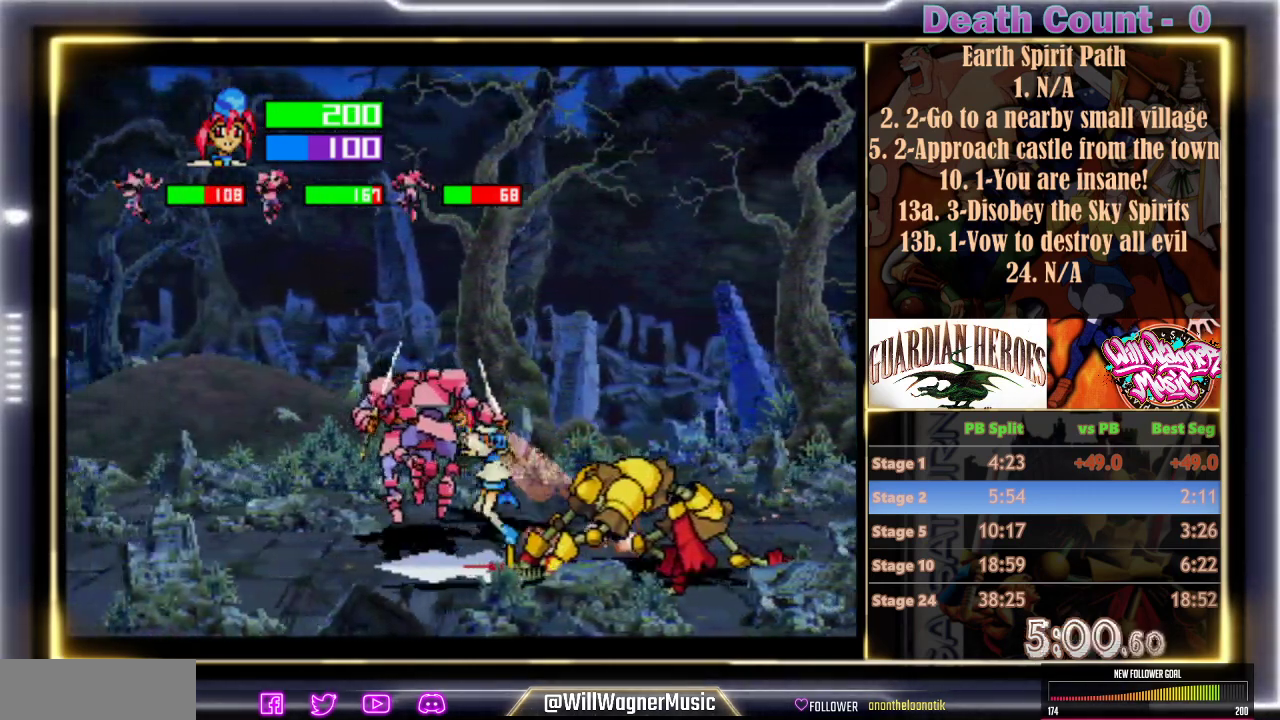
{"dt_ms": 500, "buttons": ["B", "C"], "left_stick": "center", "events": [[117, "C", "up"], [167, "C", "down"], [233, "B", "up"], [300, "B", "down"], [383, "C", "up"], [450, "C", "down"]]}
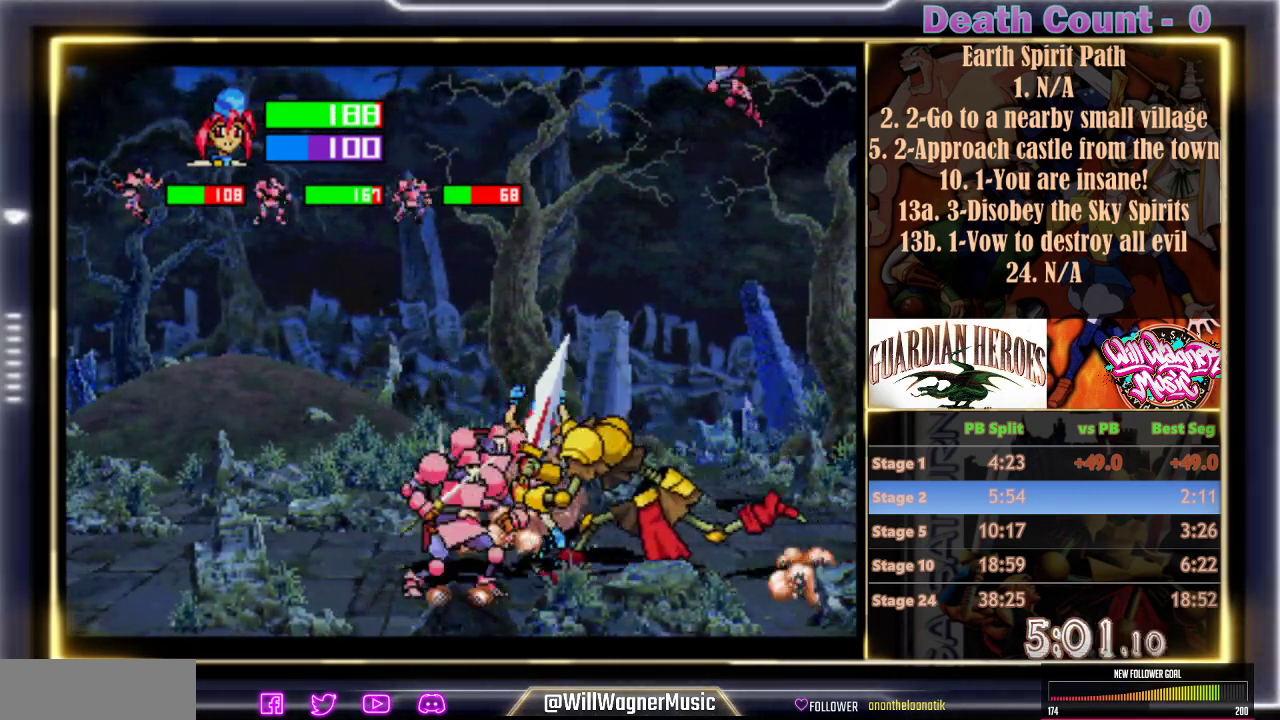
{"dt_ms": 500, "buttons": [], "left_stick": "center", "events": [[17, "B", "up"], [17, "C", "up"], [67, "B", "down"], [67, "C", "down"], [167, "B", "up"], [167, "C", "up"], [217, "B", "down"], [217, "C", "down"], [283, "B", "up"], [283, "C", "up"], [383, "B", "down"], [383, "C", "down"], [467, "B", "up"], [467, "C", "up"]]}
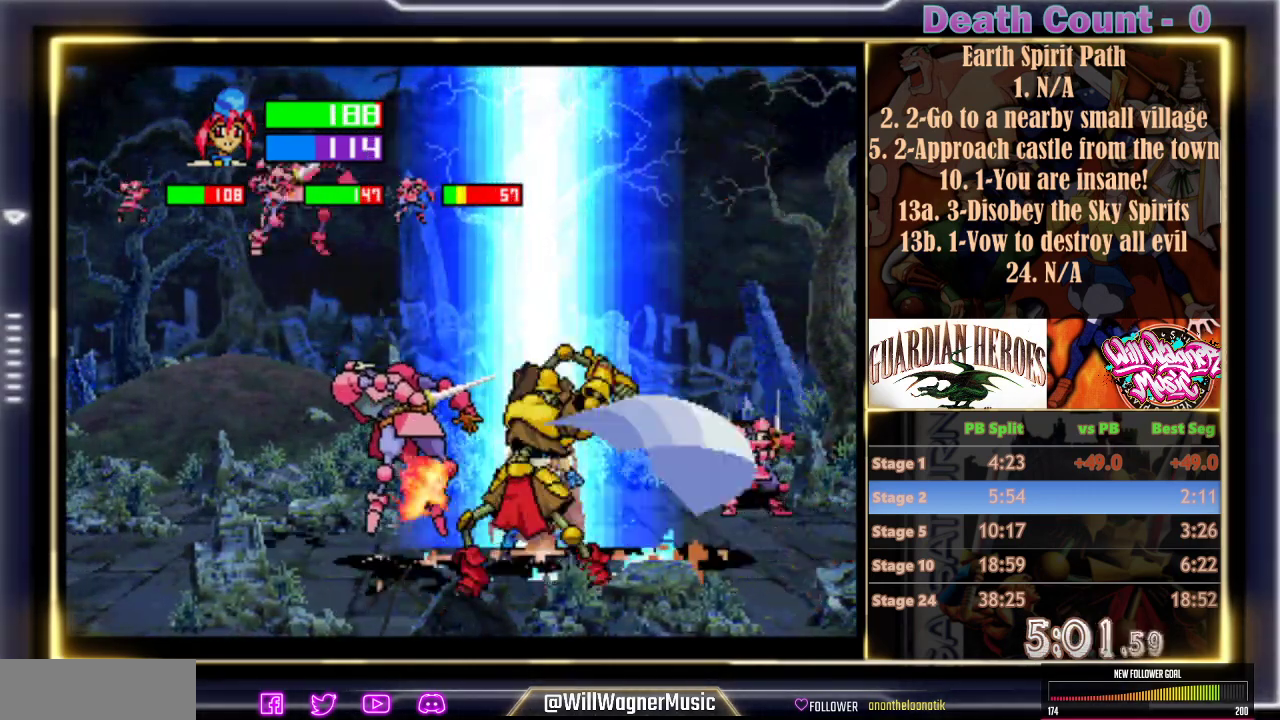
{"dt_ms": 500, "buttons": [], "left_stick": "center", "events": [[17, "C", "down"], [33, "B", "down"], [117, "B", "up"], [117, "C", "up"]]}
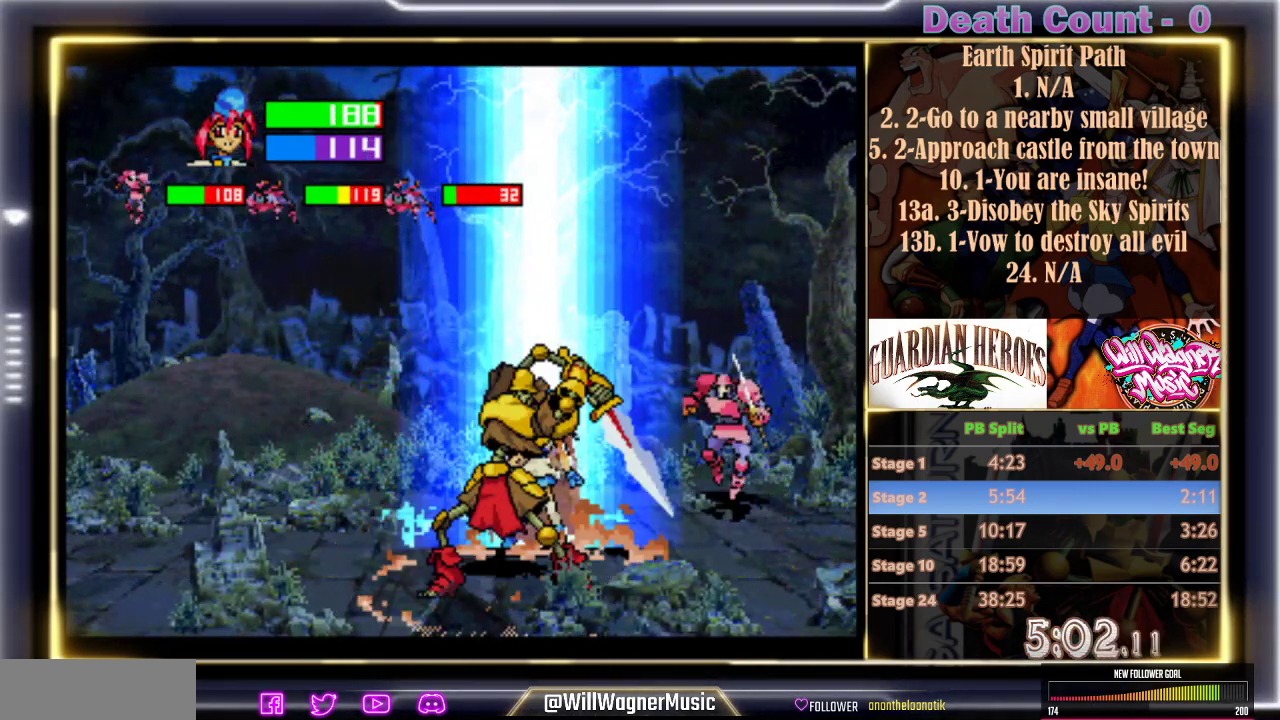
{"dt_ms": 500, "buttons": [], "left_stick": "center", "events": []}
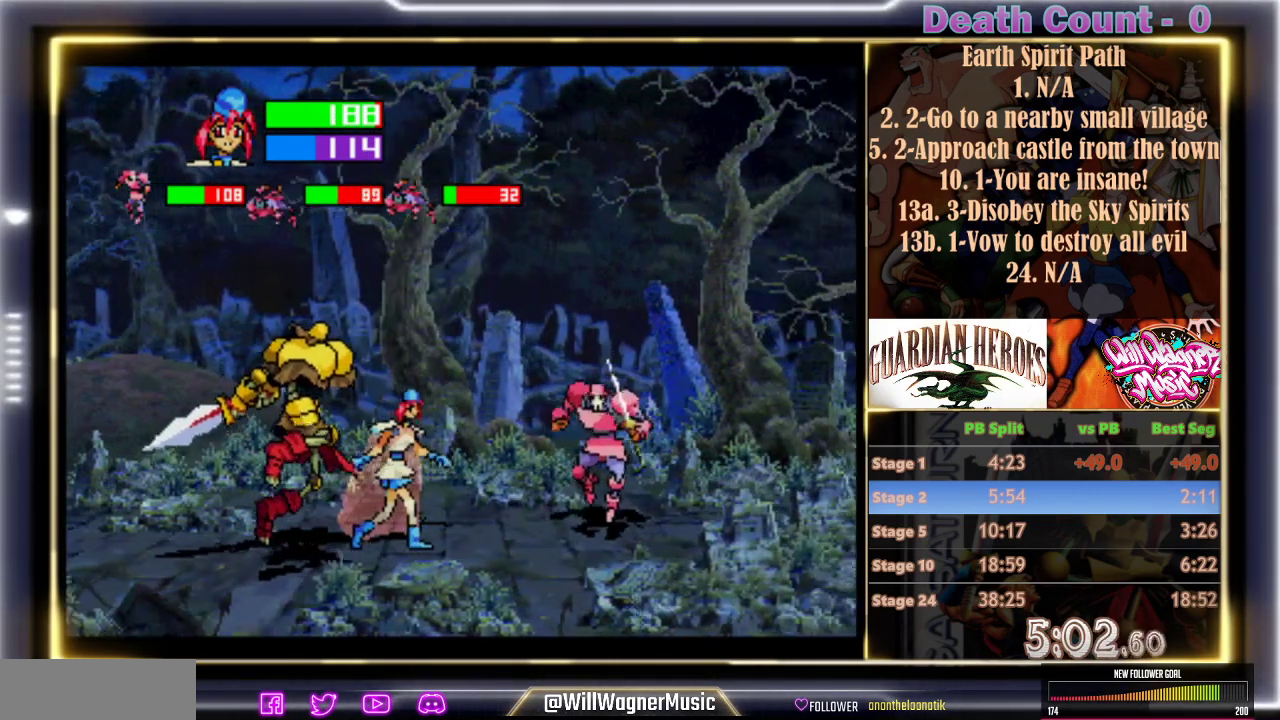
{"dt_ms": 500, "buttons": ["B"], "left_stick": "center", "events": [[67, "B", "down"]]}
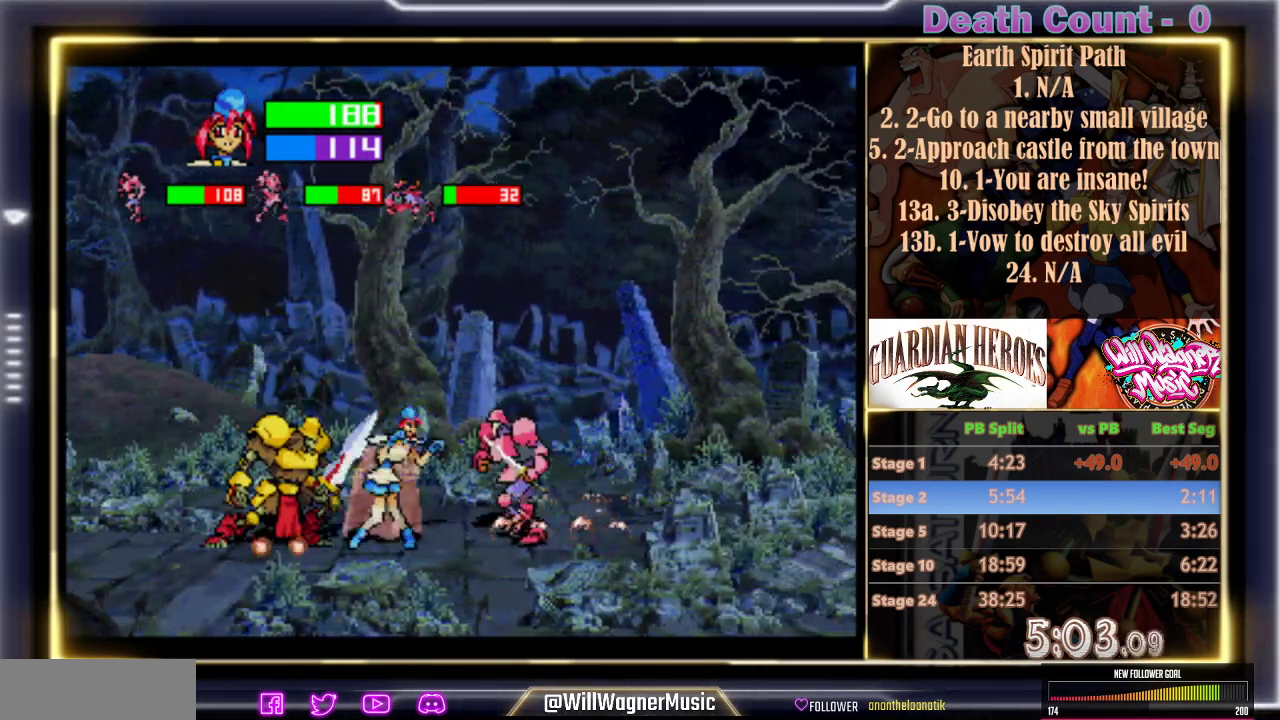
{"dt_ms": 500, "buttons": ["B"], "left_stick": "center", "events": [[117, "B", "up"], [167, "B", "down"], [267, "B", "up"], [317, "B", "down"], [400, "B", "up"], [467, "B", "down"]]}
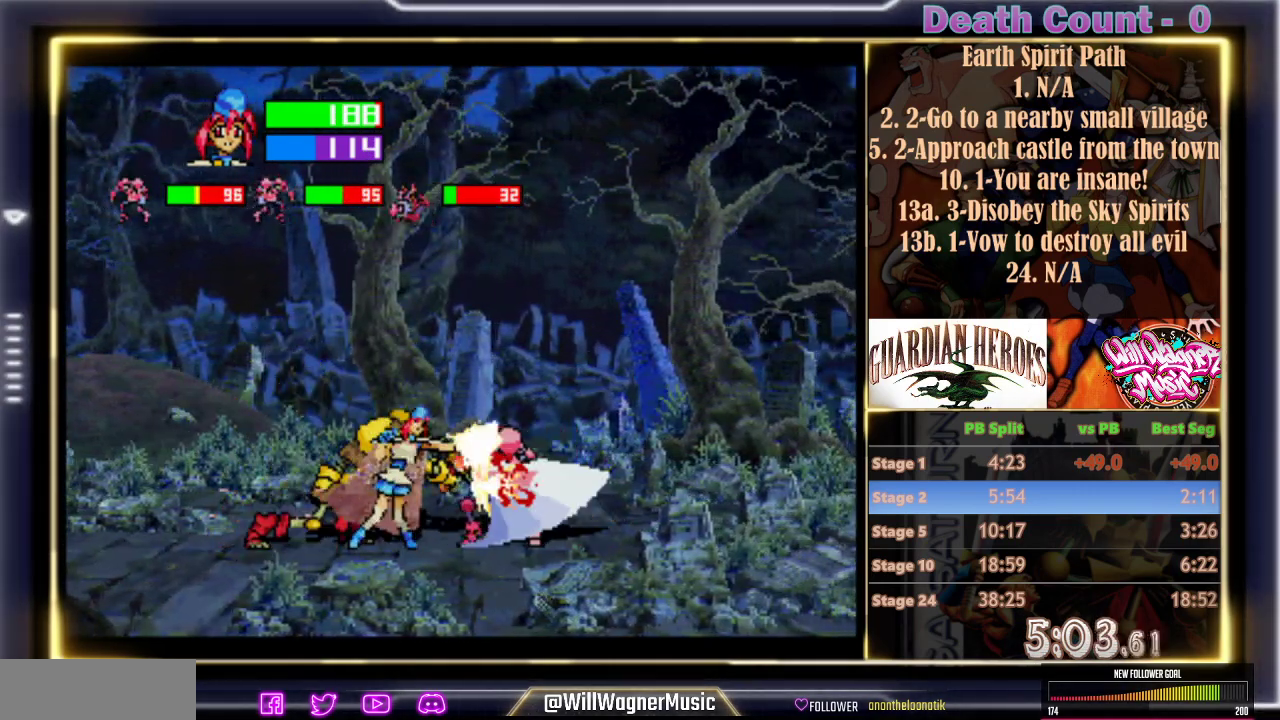
{"dt_ms": 500, "buttons": ["B", "C"], "left_stick": "center", "events": [[133, "B", "up"], [333, "B", "down"], [400, "C", "down"]]}
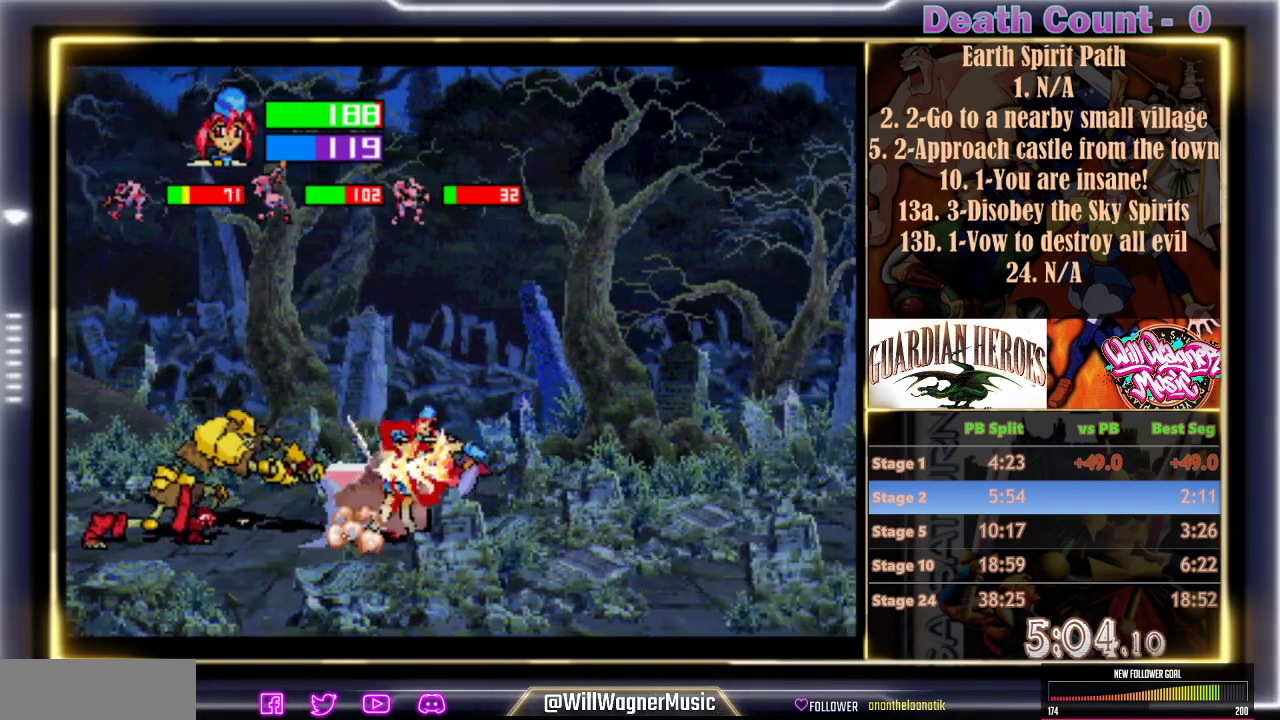
{"dt_ms": 1000, "buttons": [], "left_stick": "center"}
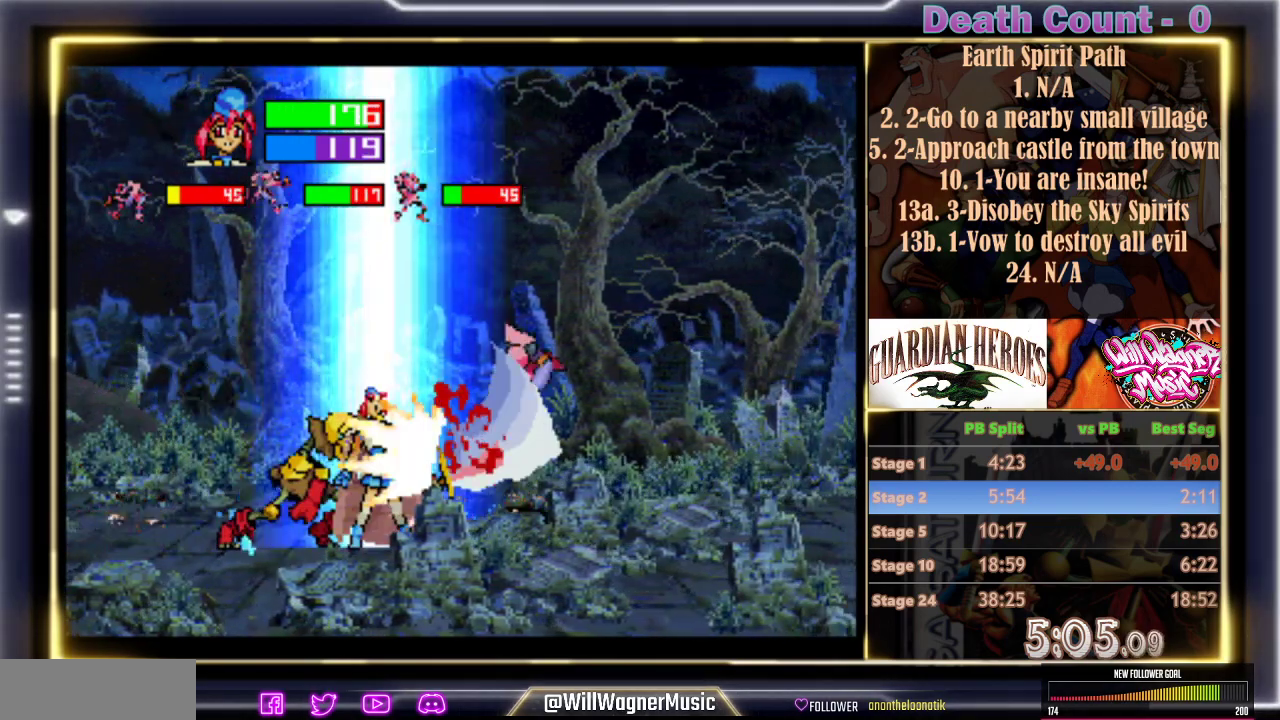
{"dt_ms": 500, "buttons": [], "left_stick": "center", "events": []}
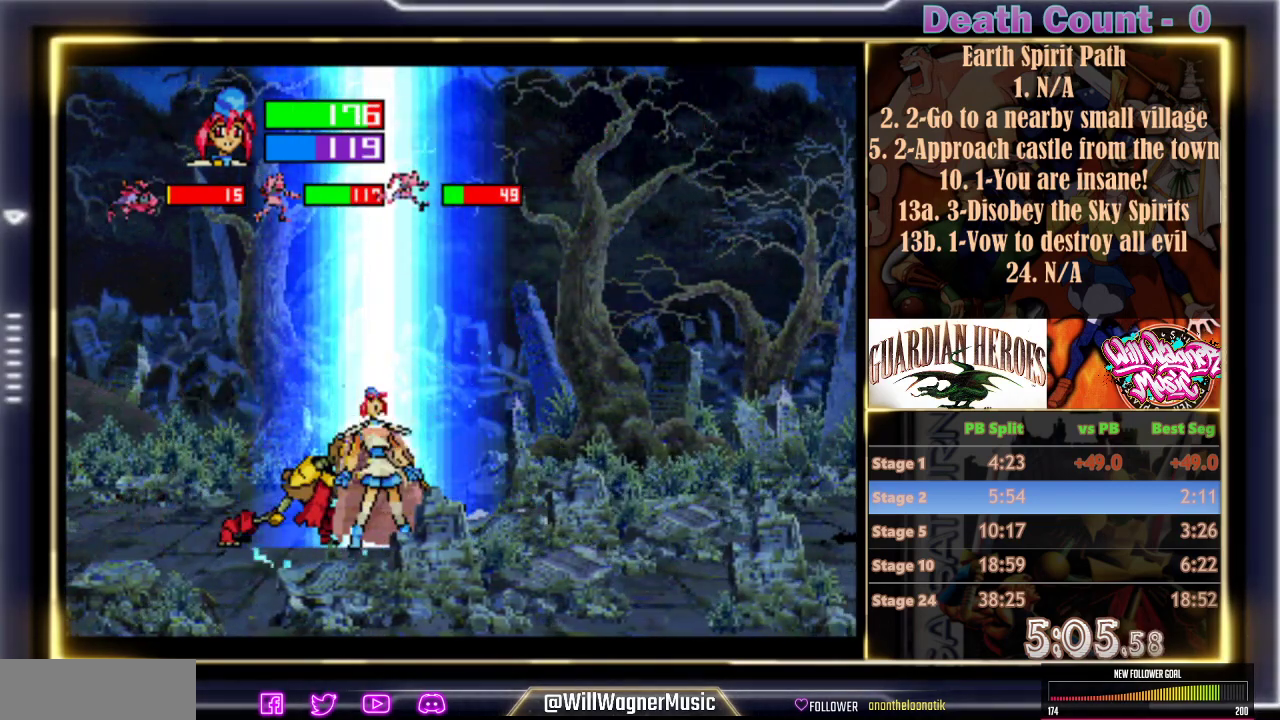
{"dt_ms": 500, "buttons": [], "left_stick": "center", "events": []}
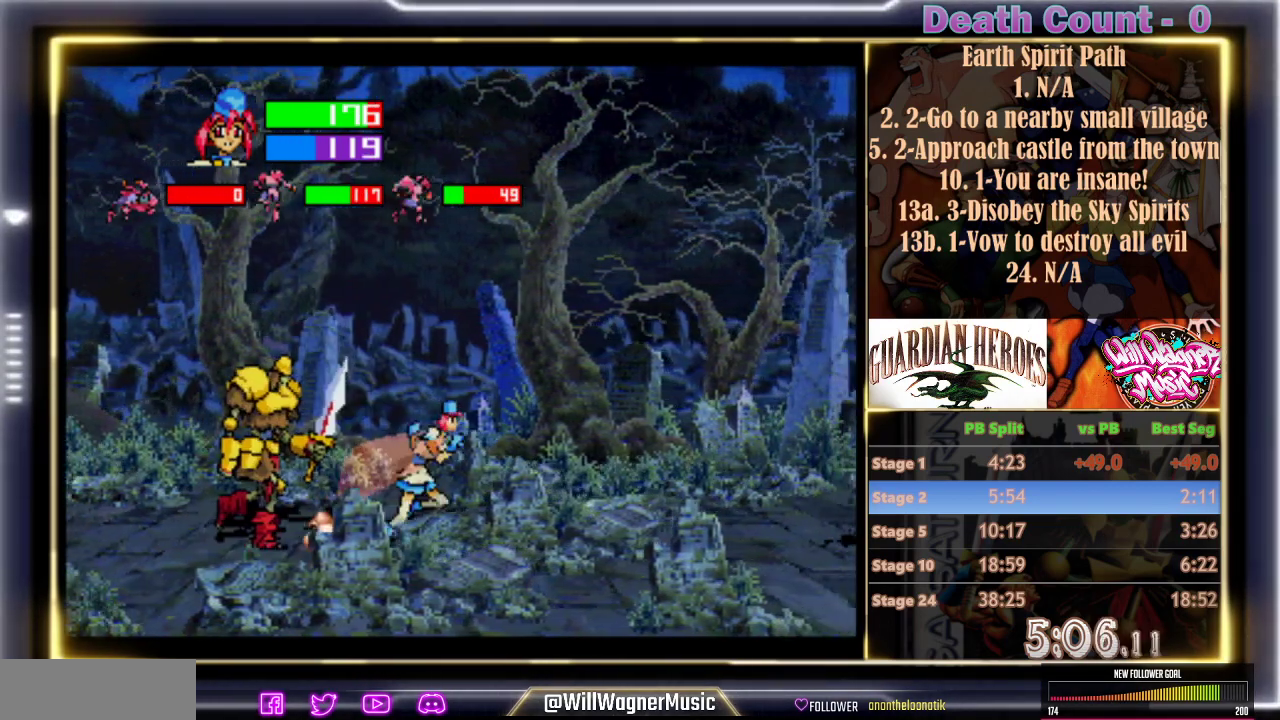
{"dt_ms": 500, "buttons": [], "left_stick": "center", "events": []}
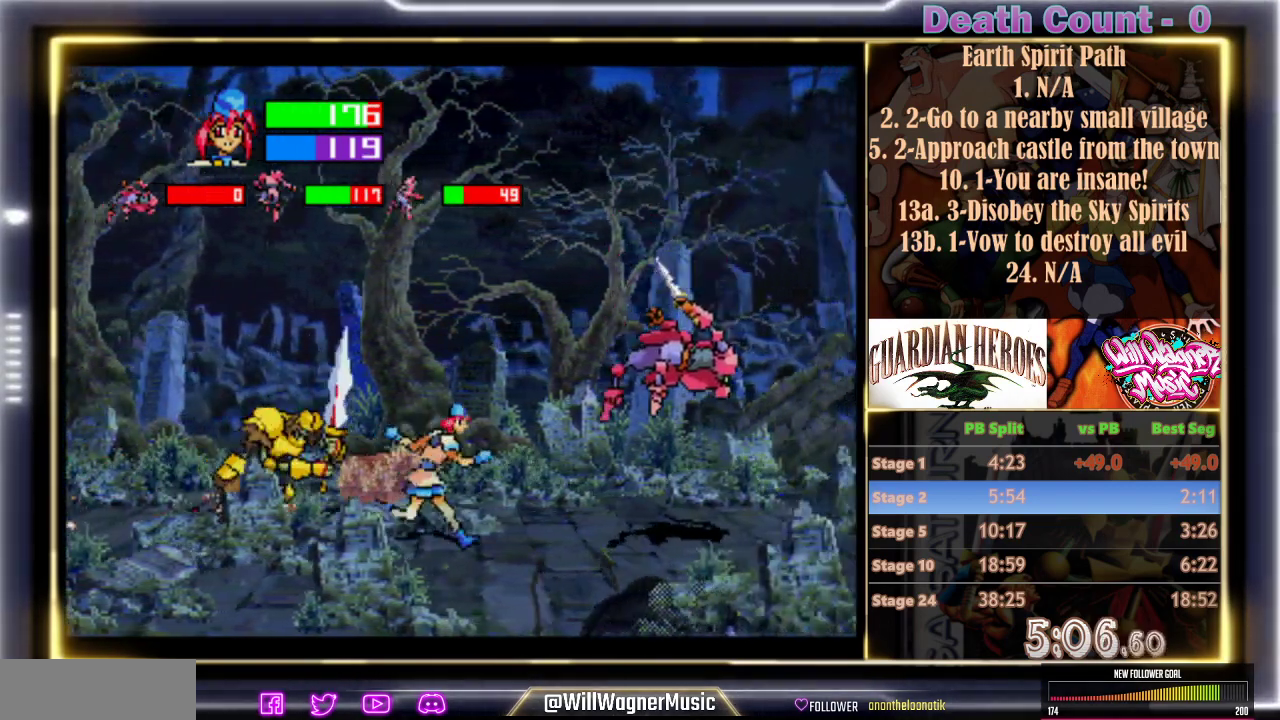
{"dt_ms": 500, "buttons": ["B"], "left_stick": "center", "events": [[250, "B", "down"], [317, "B", "up"], [467, "B", "down"]]}